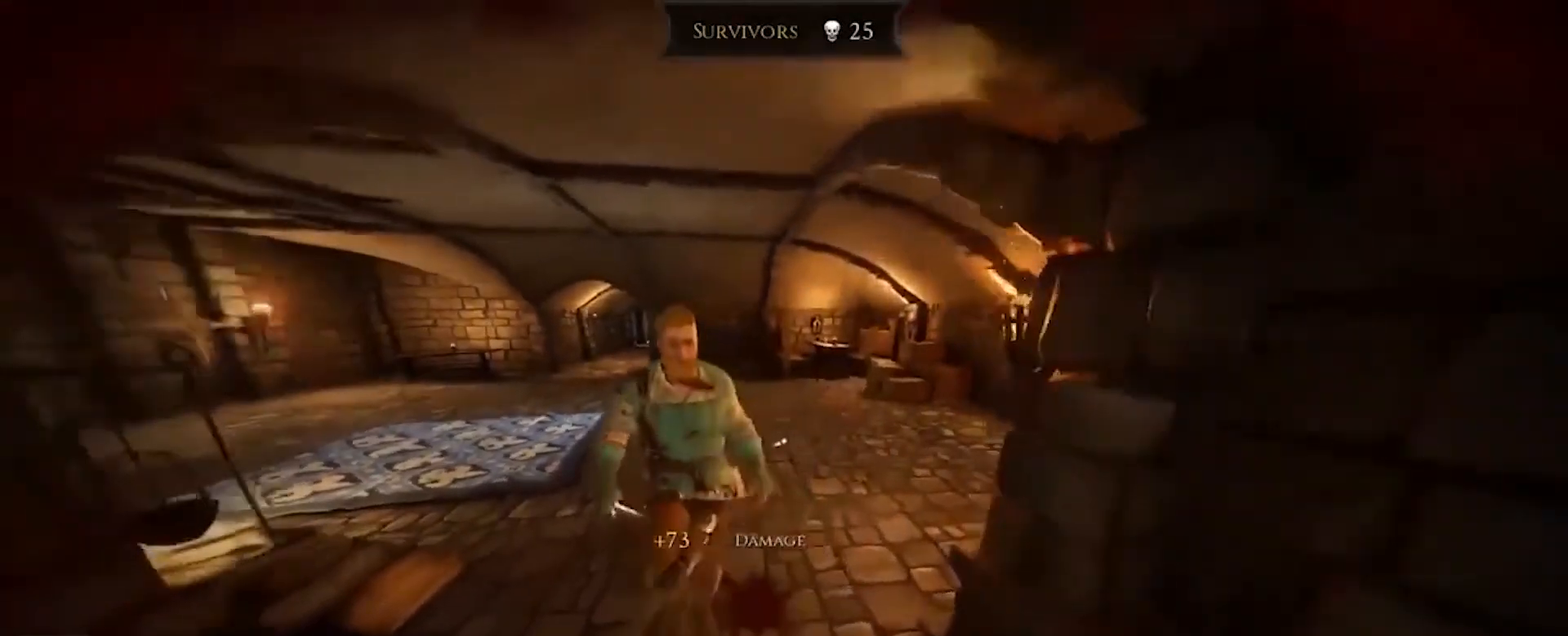
Gameplay with keyboard and mouse; each line is a JSON object with the keys and mouse buttons held at the frame after it. "events" lists presses ("down") and releases ("up") of "a", "ctrl", "d", "e", "q", "s", "shift", "space", "w", "mouse_left", "mouse_wheel", "mouse_right", "mouse_mb4" and "mouse_mb5" between this image and that frame as [ms after this image, input, new state], when the widget could be followed in between. "mouse_left", "mouse_wheel", "mouse_right", "mouse_mb4", "mouse_mb5" = the "left", "wheel", "right", "mb4", "mb5" buttons of the "mouse" list. No other keys are recorded. "wheel" means that the mouse wheel is clicked or scrolled. Mouse movement is not recorded.
{"keys": ["w"], "mouse": [], "events": [[33, "q", "down"], [133, "q", "up"]]}
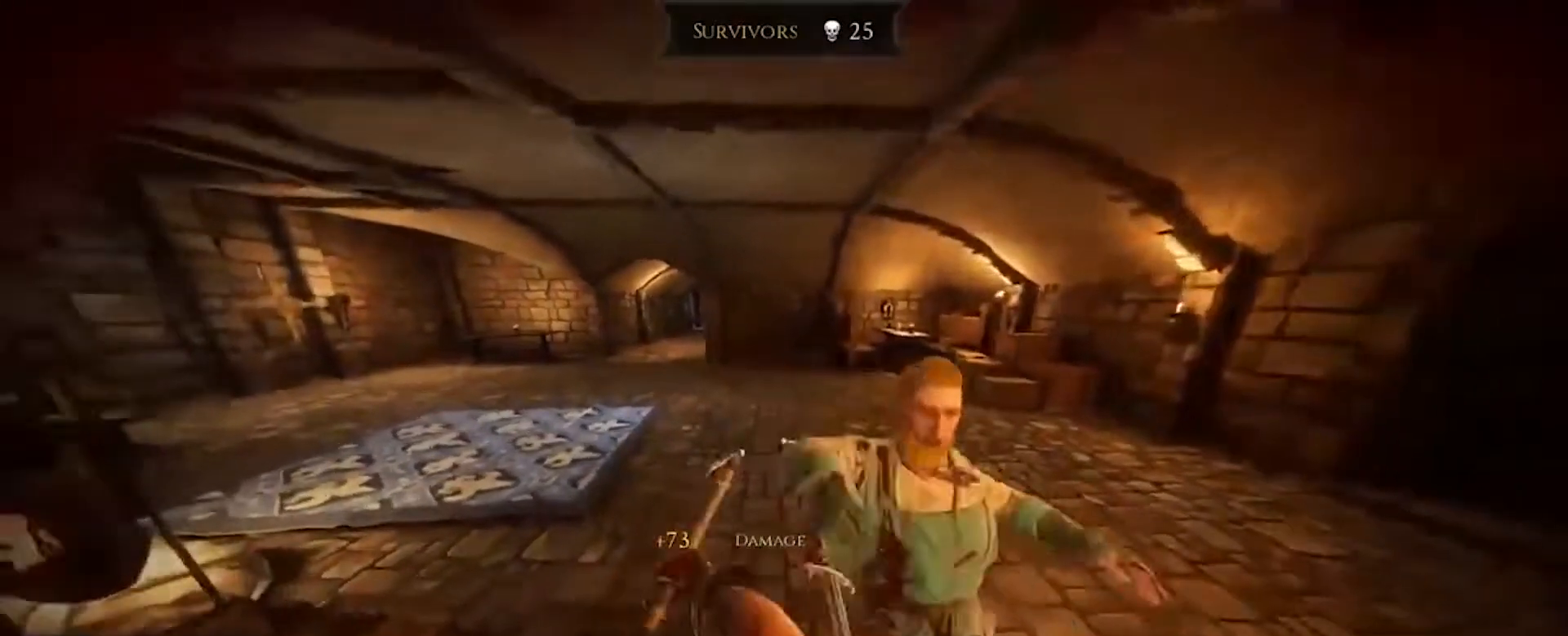
{"keys": ["s"], "mouse": [], "events": [[66, "w", "up"], [200, "s", "down"]]}
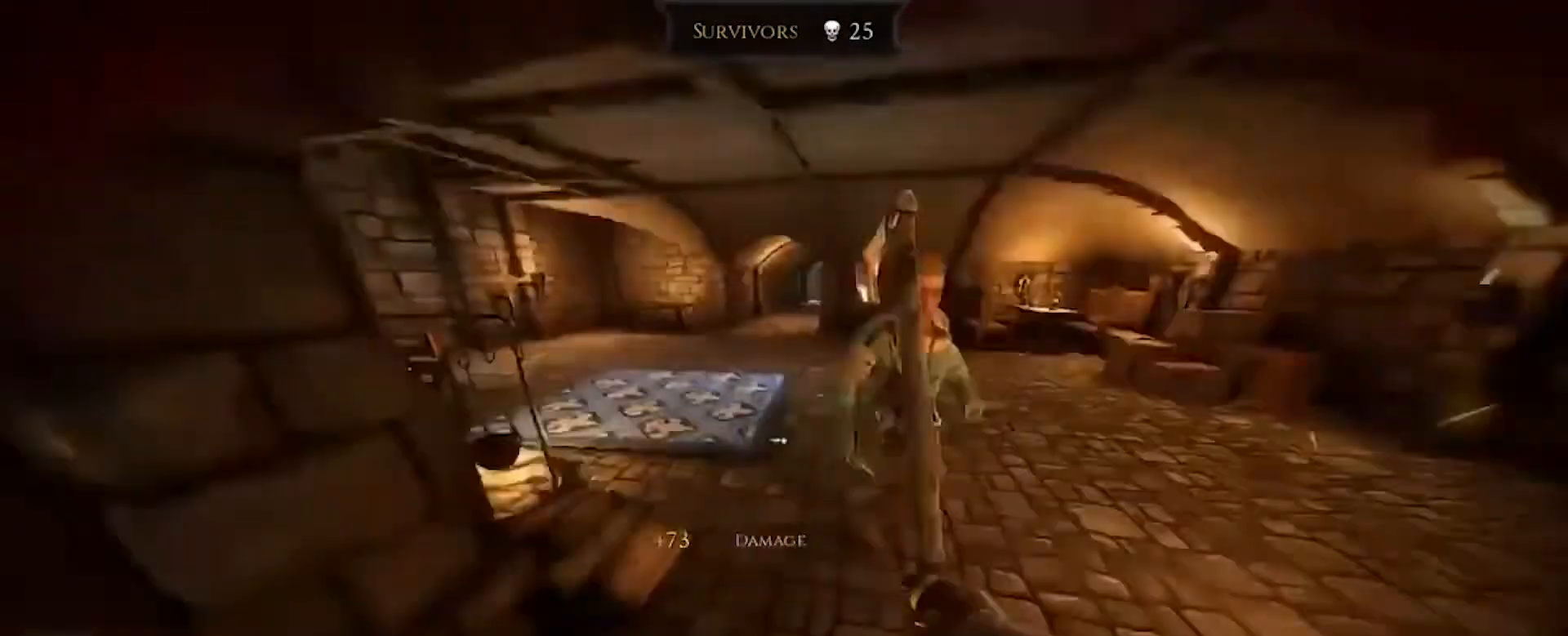
{"keys": ["s"], "mouse": [], "events": [[67, "e", "down"], [133, "e", "up"]]}
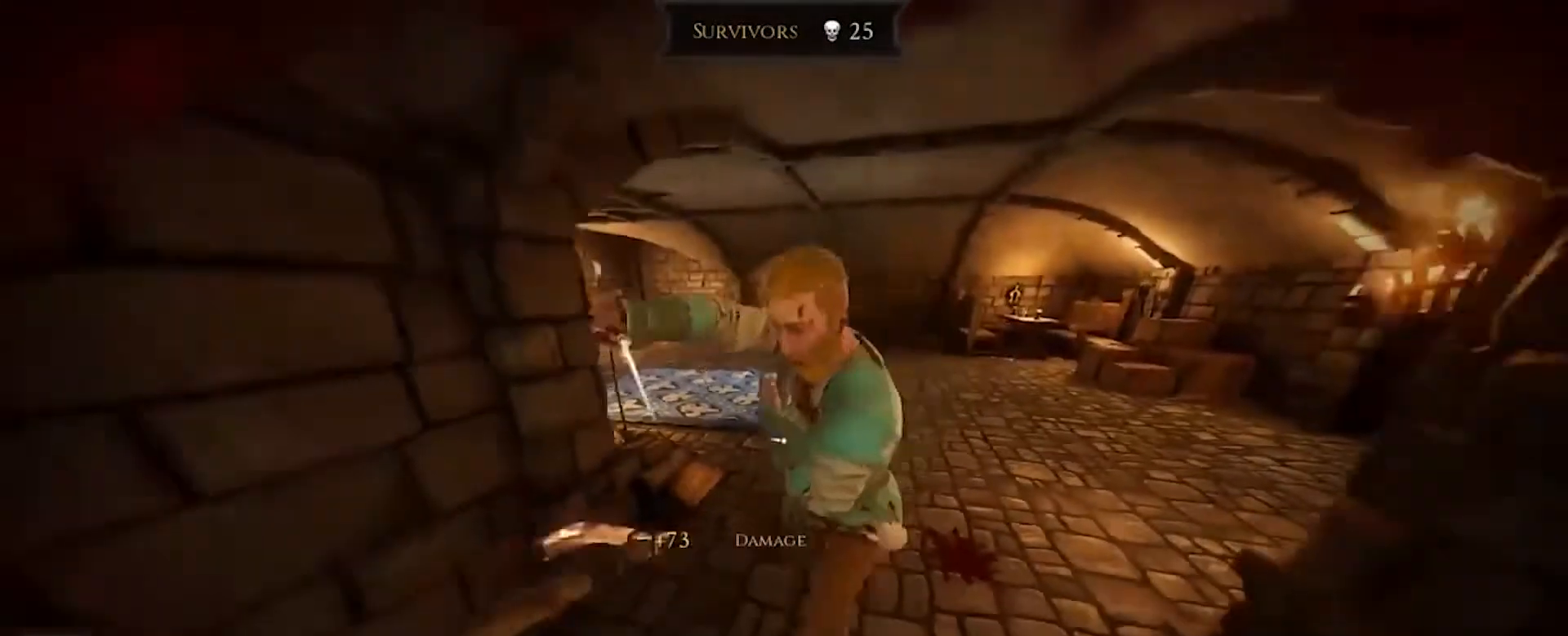
{"keys": ["s"], "mouse": [], "events": [[233, "s", "up"], [333, "s", "down"]]}
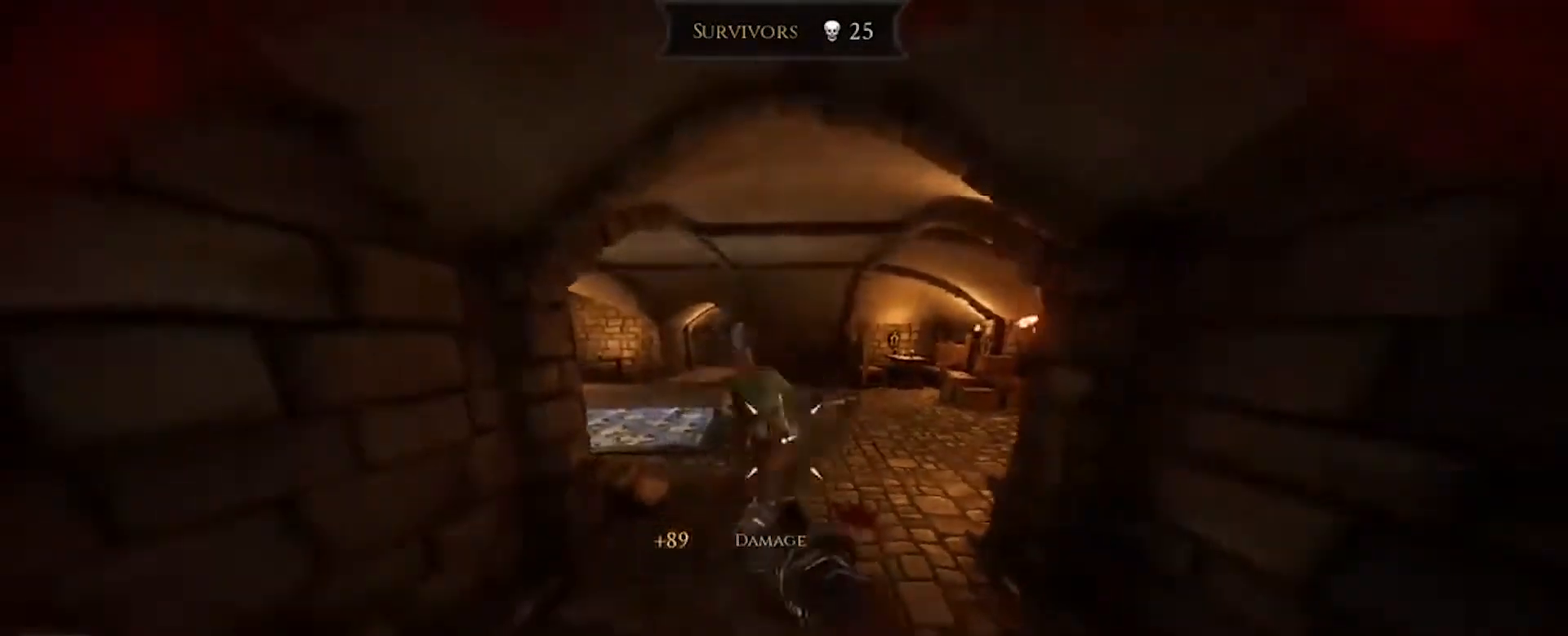
{"keys": [], "mouse": [], "events": [[100, "s", "up"], [267, "w", "down"], [367, "w", "up"]]}
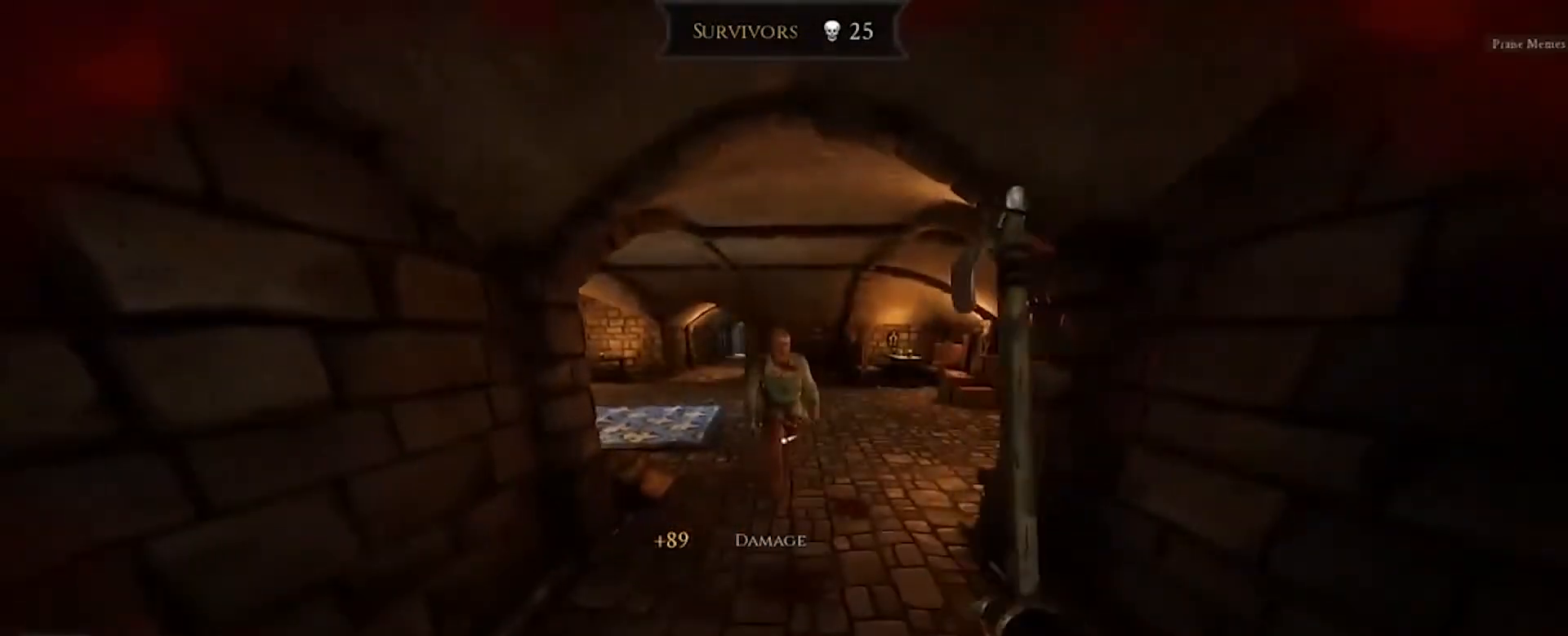
{"keys": [], "mouse": [], "events": []}
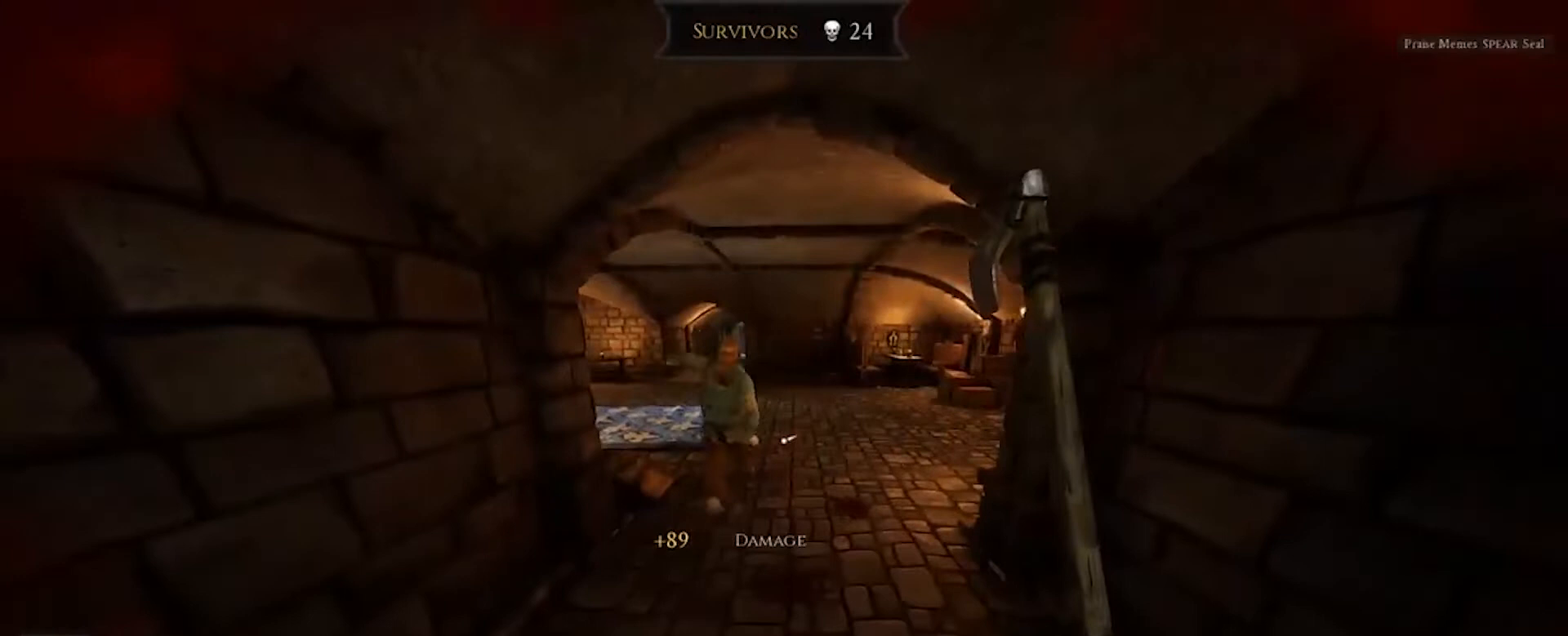
{"keys": ["s"], "mouse": [], "events": [[334, "s", "down"]]}
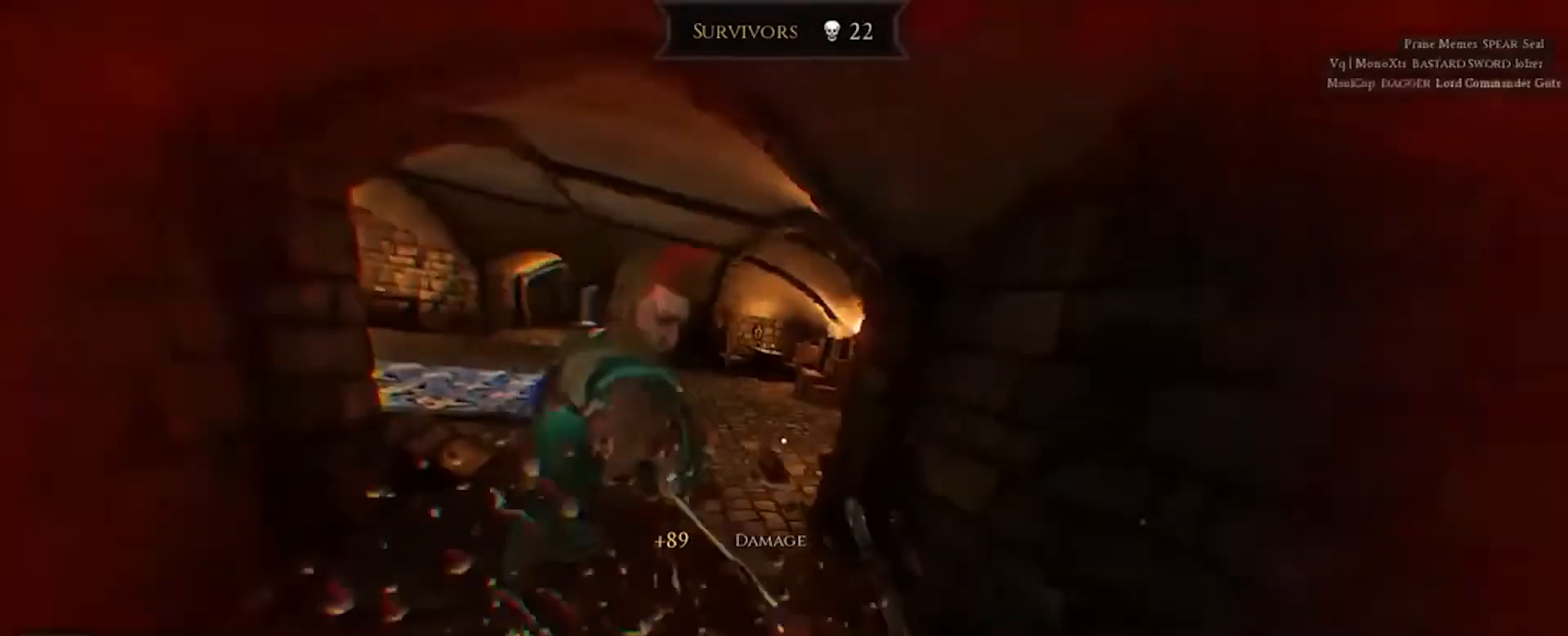
{"keys": [], "mouse": [], "events": [[400, "s", "up"]]}
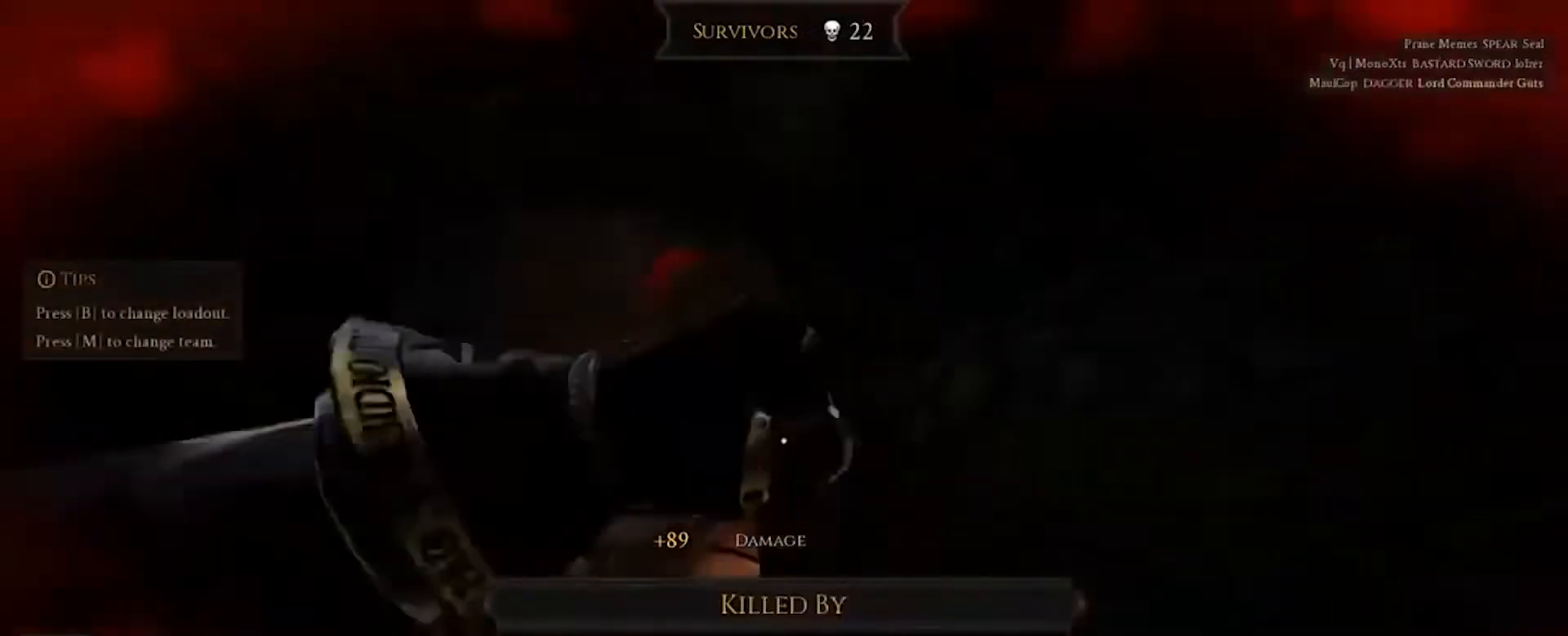
{"keys": [], "mouse": [], "events": []}
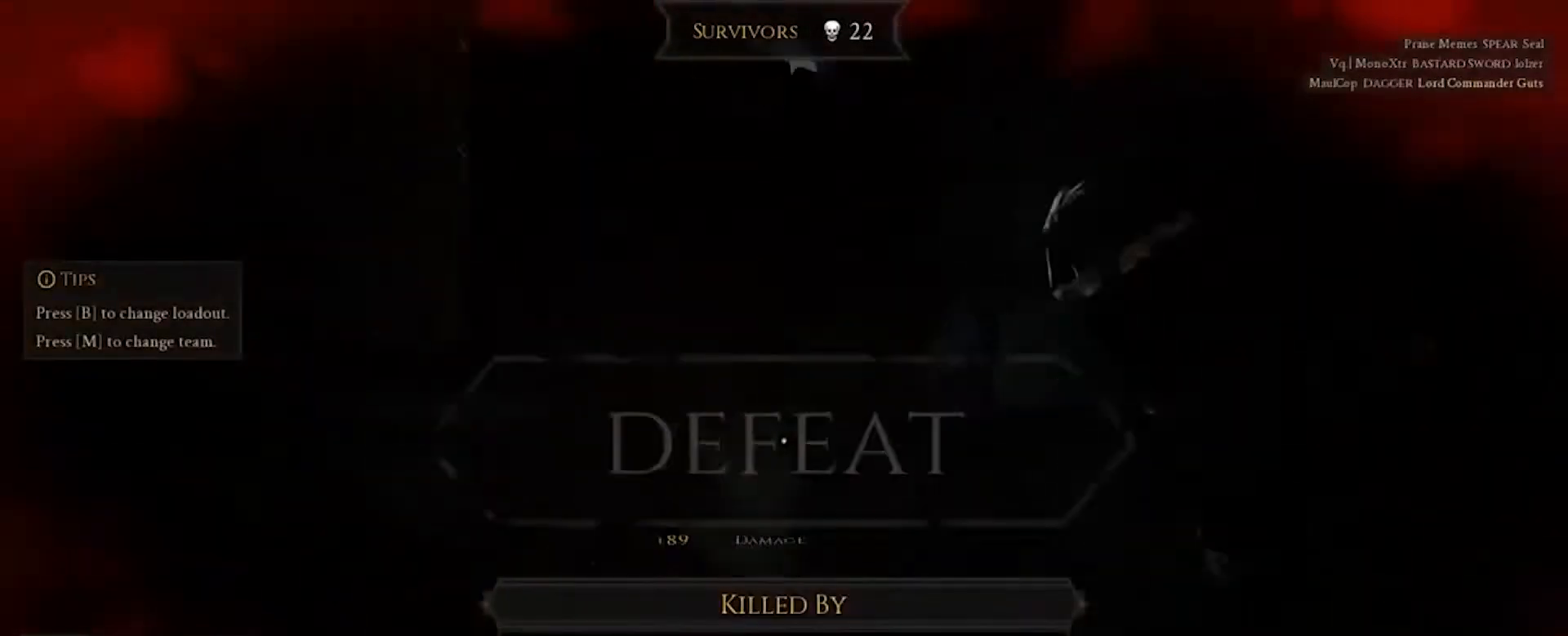
{"keys": [], "mouse": [], "events": []}
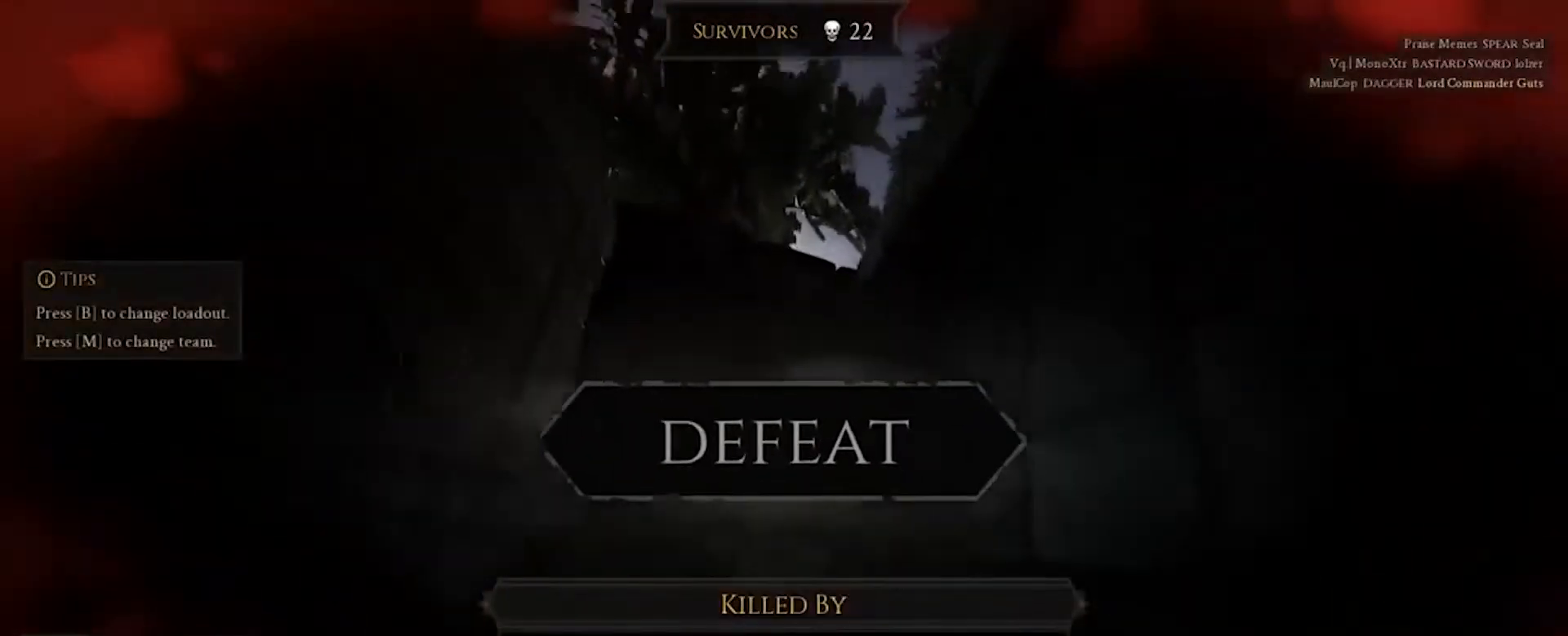
{"keys": [], "mouse": [], "events": []}
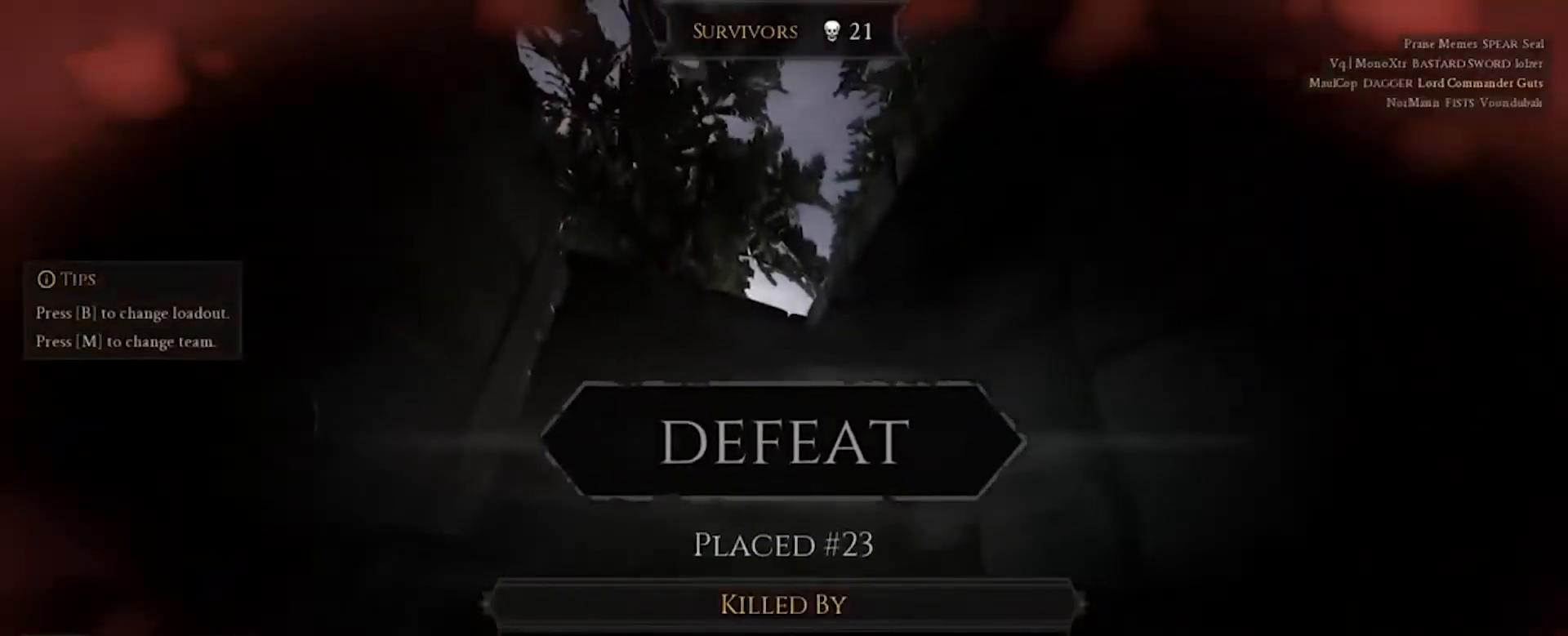
{"keys": [], "mouse": [], "events": []}
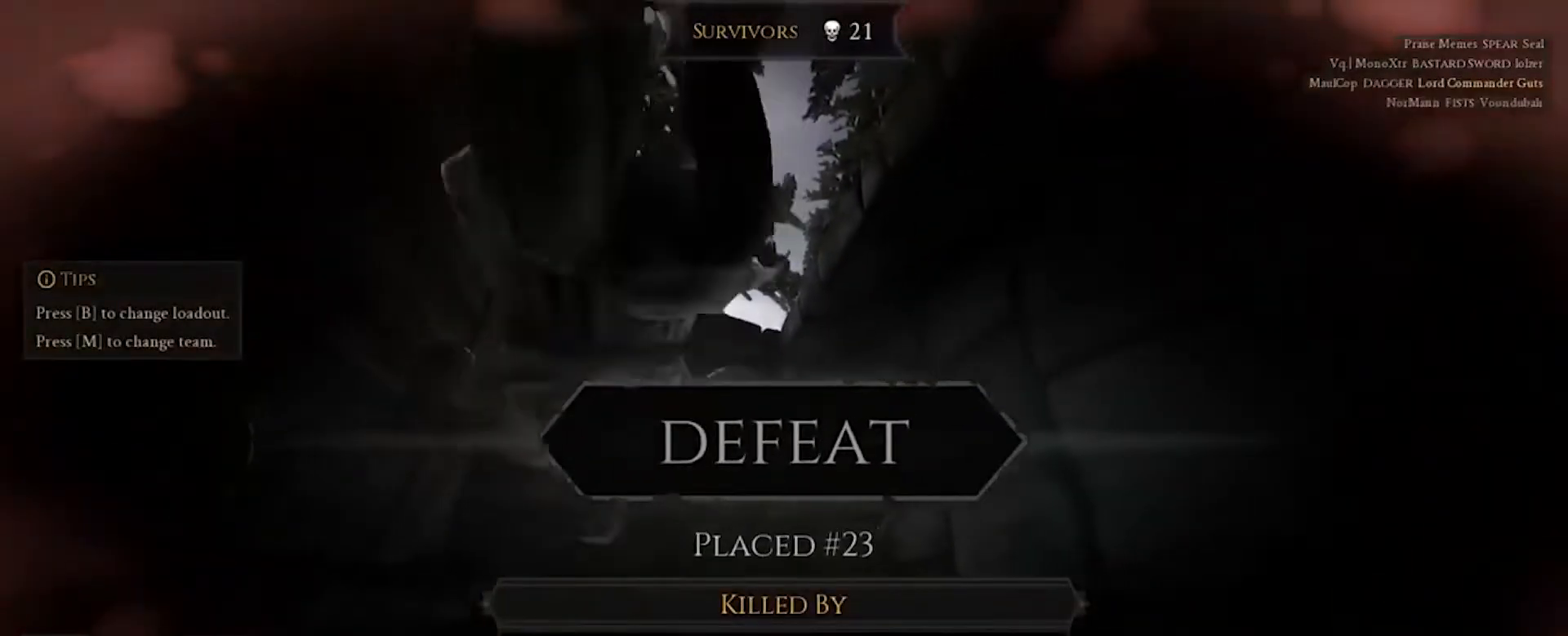
{"keys": ["w"], "mouse": [], "events": [[200, "a", "down"], [200, "w", "down"], [300, "a", "up"]]}
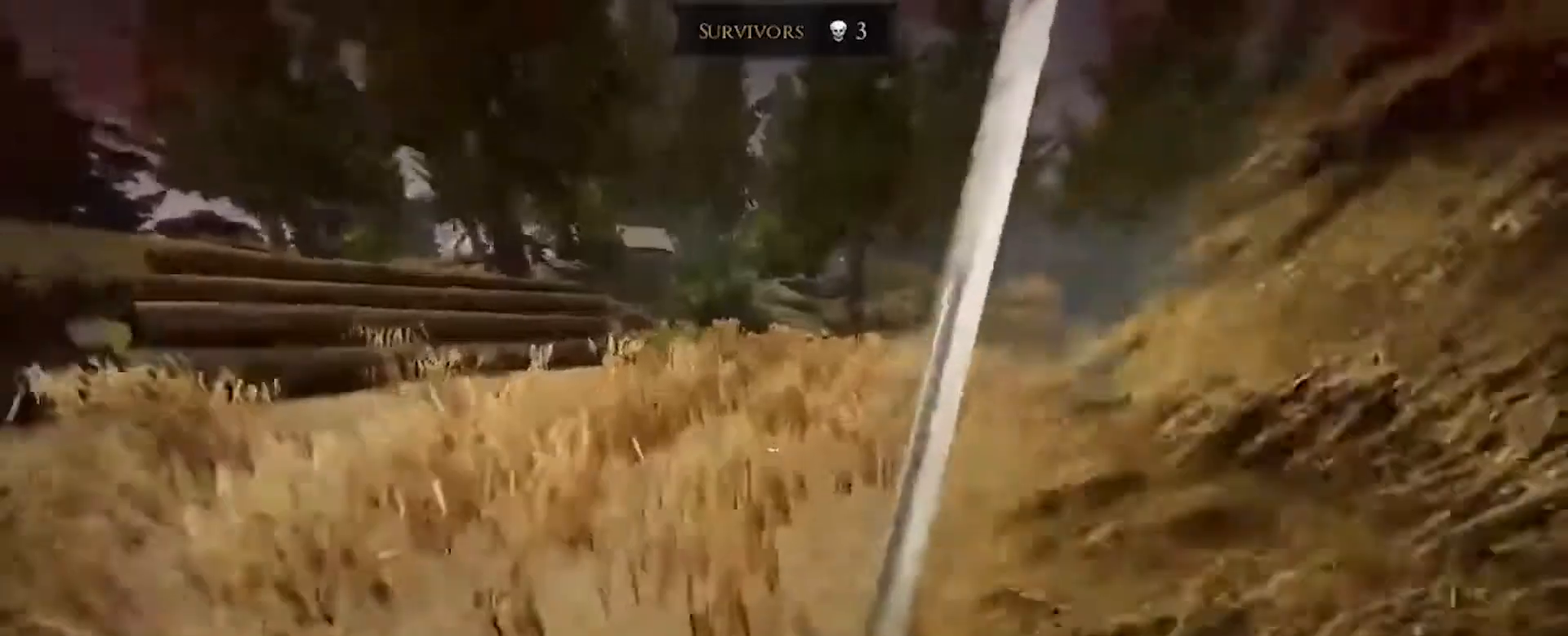
{"keys": ["w"], "mouse": [], "events": []}
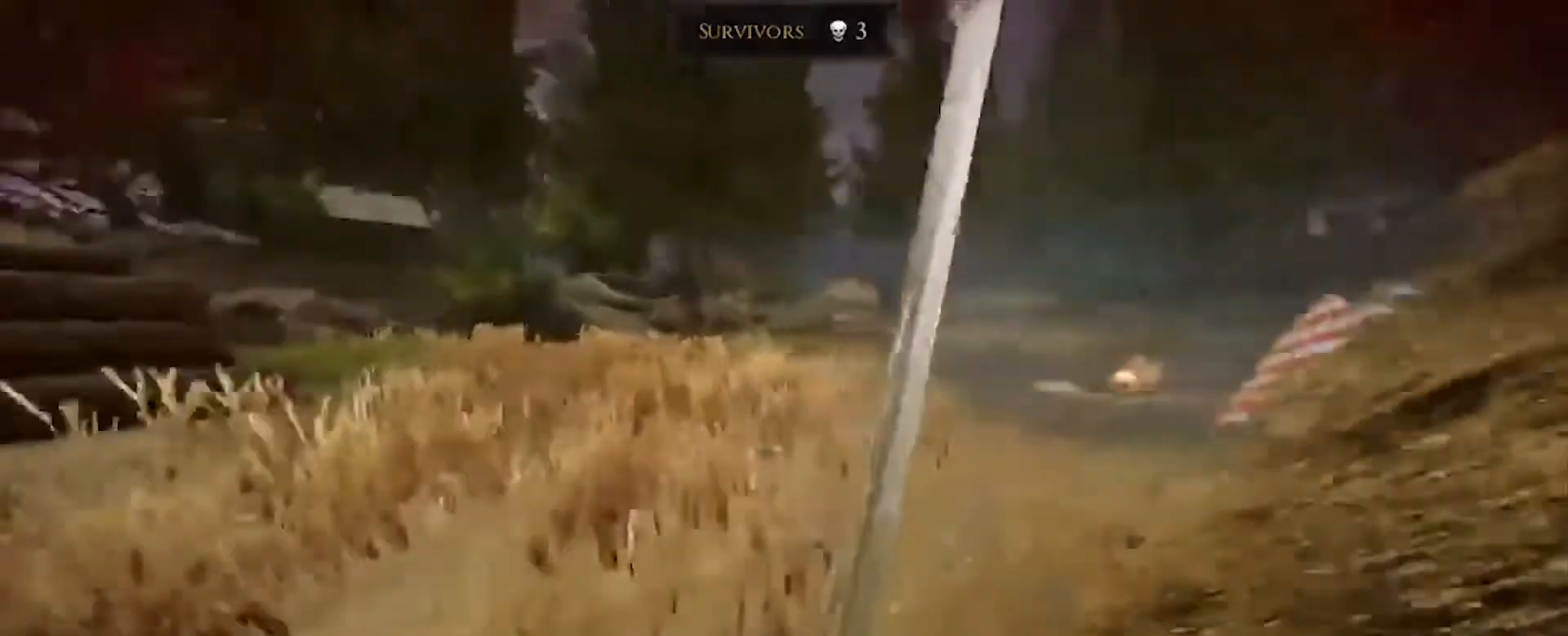
{"keys": ["w"], "mouse": ["left"], "events": [[467, "mouse_left", "down"]]}
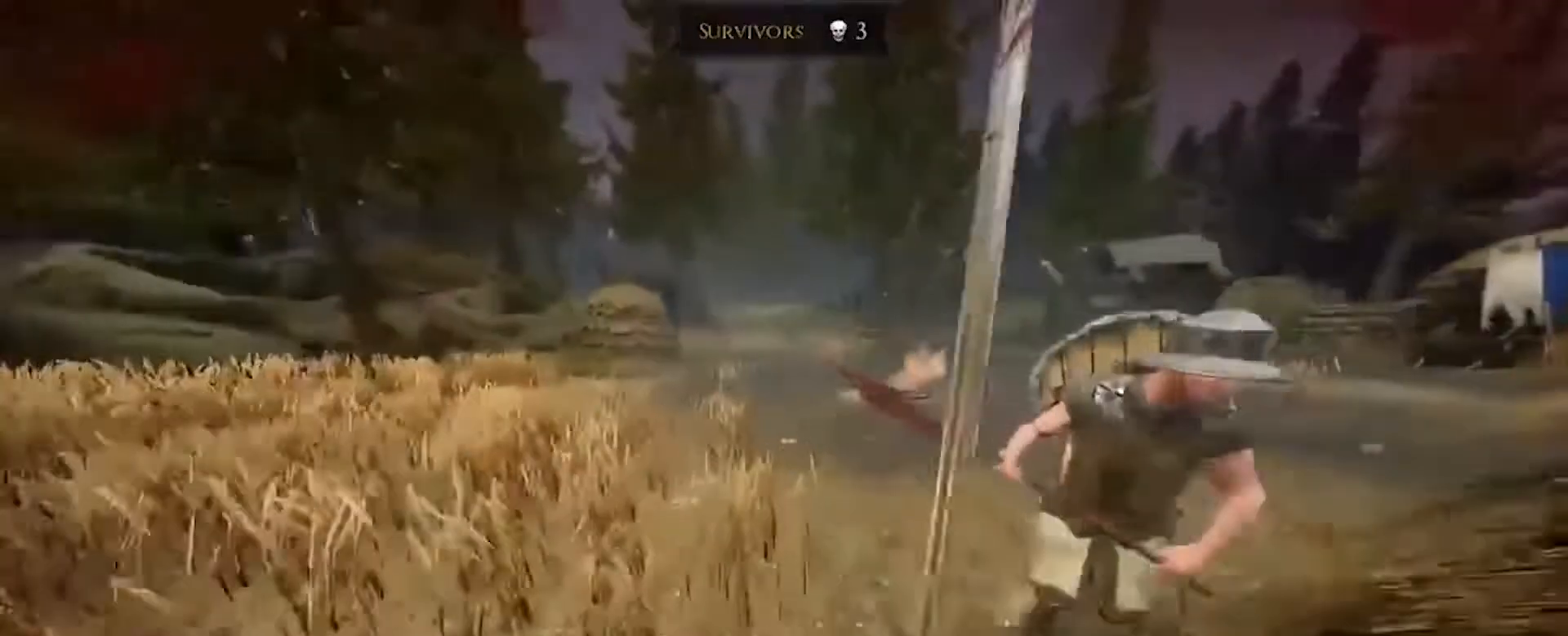
{"keys": [], "mouse": [], "events": [[33, "mouse_left", "up"], [66, "a", "down"], [433, "a", "up"], [500, "w", "up"]]}
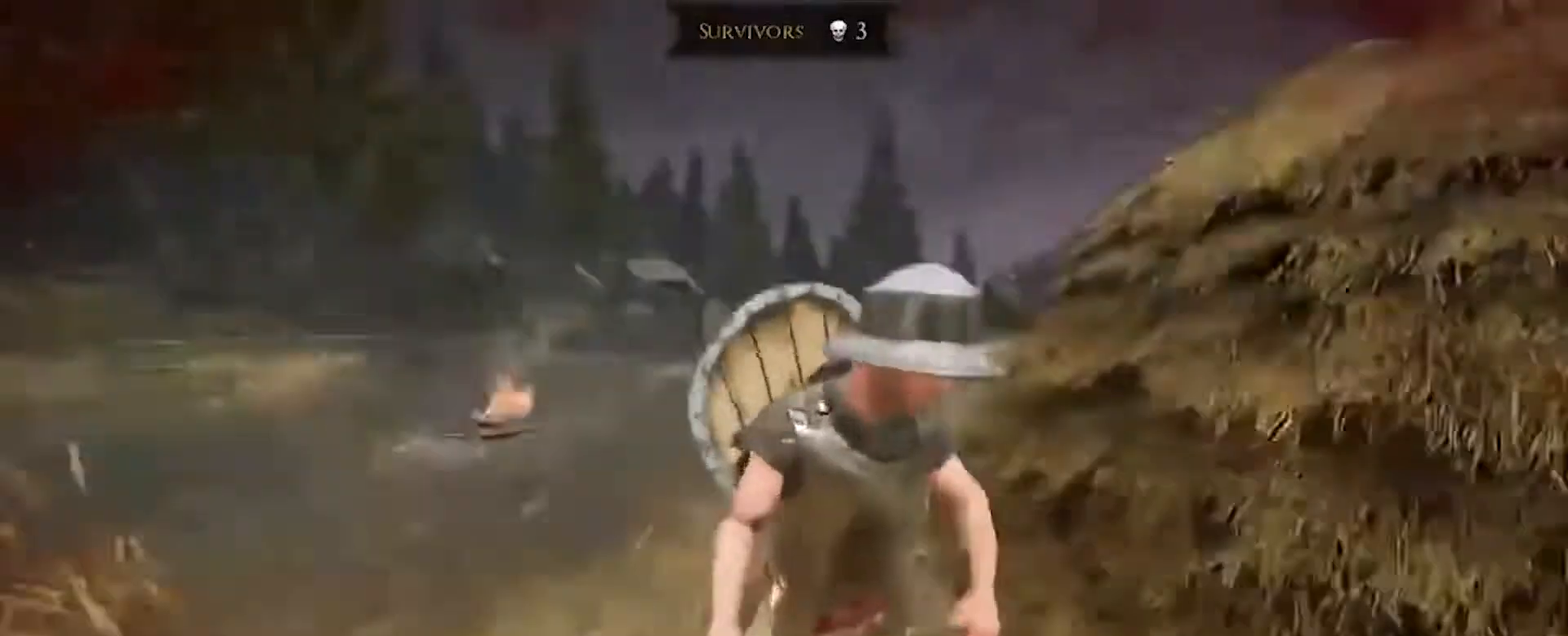
{"keys": ["a", "d", "s"], "mouse": ["left"], "events": [[100, "mouse_left", "down"], [100, "s", "down"], [434, "d", "down"], [501, "a", "down"]]}
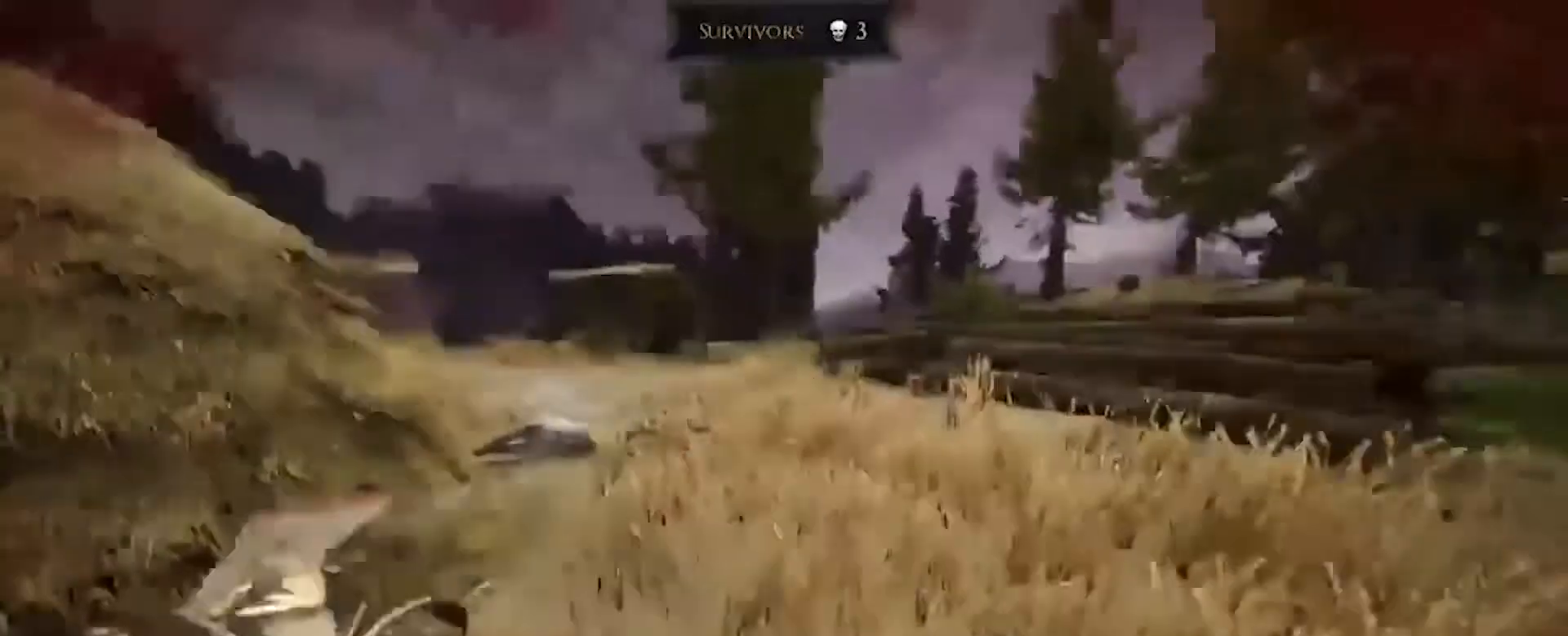
{"keys": ["a", "d", "w"], "mouse": [], "events": [[100, "d", "up"], [100, "s", "up"], [266, "shift", "down"], [266, "w", "down"], [367, "mouse_left", "up"], [433, "d", "down"], [433, "shift", "up"]]}
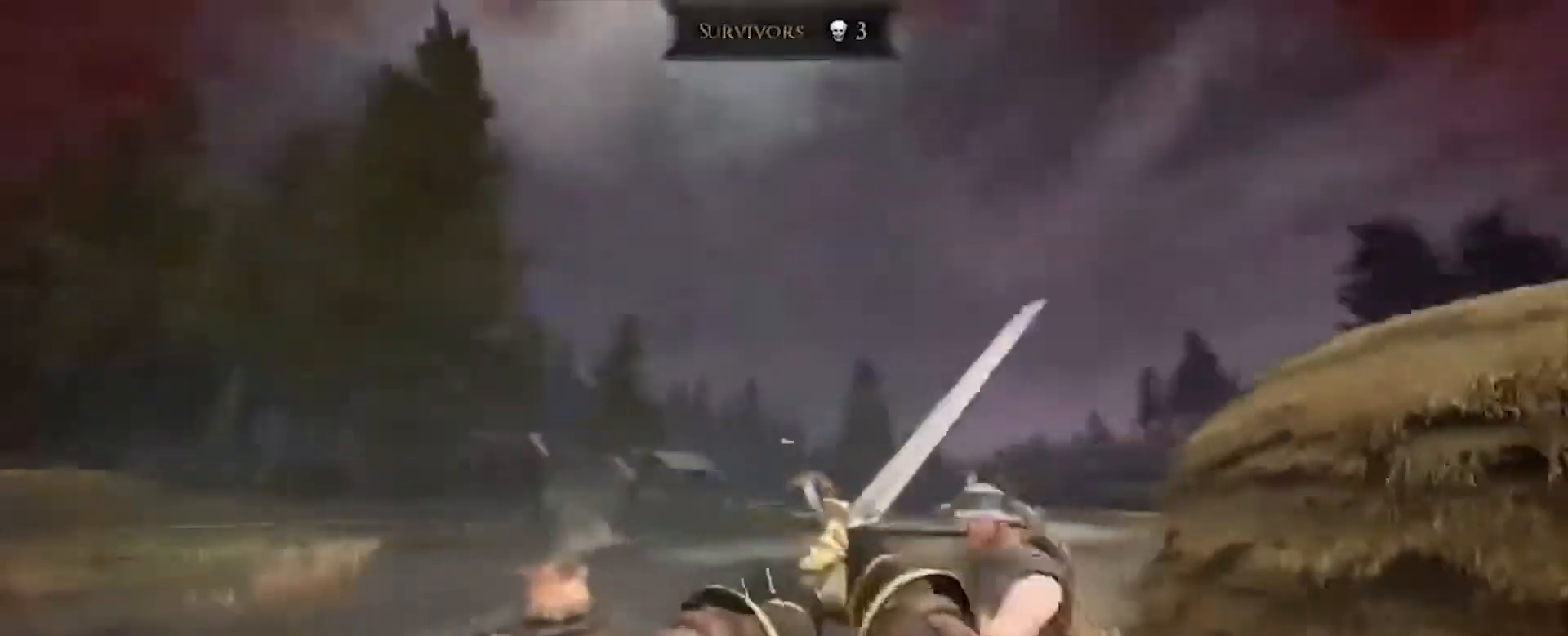
{"keys": ["d", "s"], "mouse": ["right"], "events": [[100, "mouse_right", "down"], [100, "w", "up"], [167, "s", "down"], [267, "a", "up"]]}
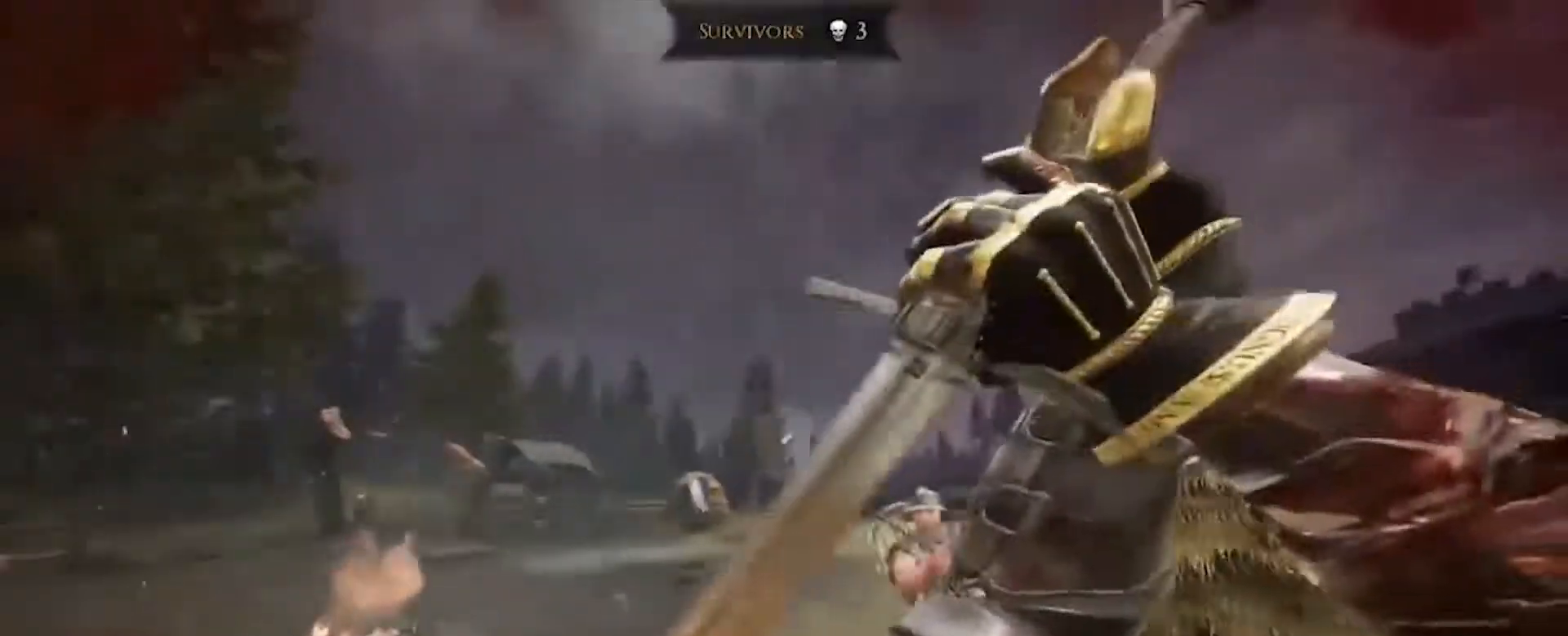
{"keys": ["d", "s"], "mouse": ["right"], "events": [[101, "mouse_right", "up"], [101, "space", "down"], [267, "space", "up"], [434, "mouse_right", "down"]]}
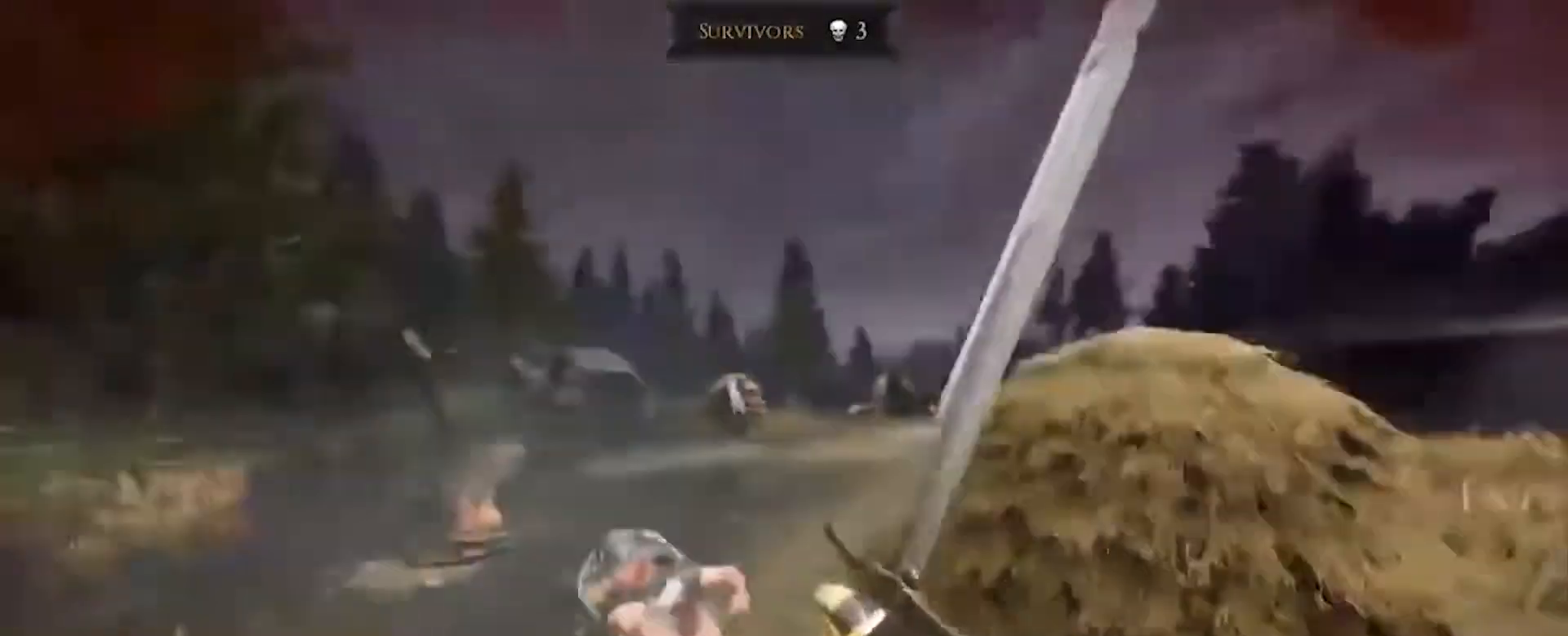
{"keys": ["s"], "mouse": [], "events": [[33, "mouse_right", "up"], [133, "d", "up"], [334, "d", "down"], [501, "d", "up"]]}
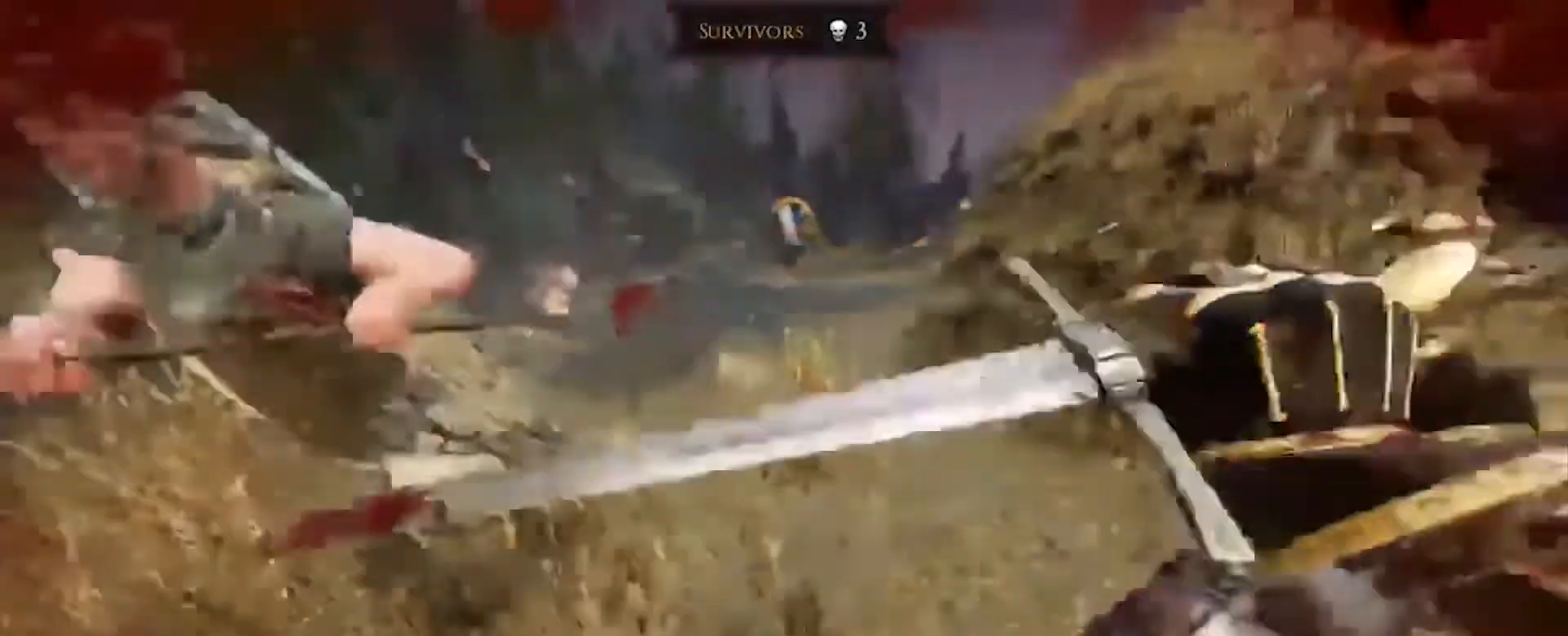
{"keys": ["s"], "mouse": [], "events": [[166, "d", "down"], [300, "d", "up"]]}
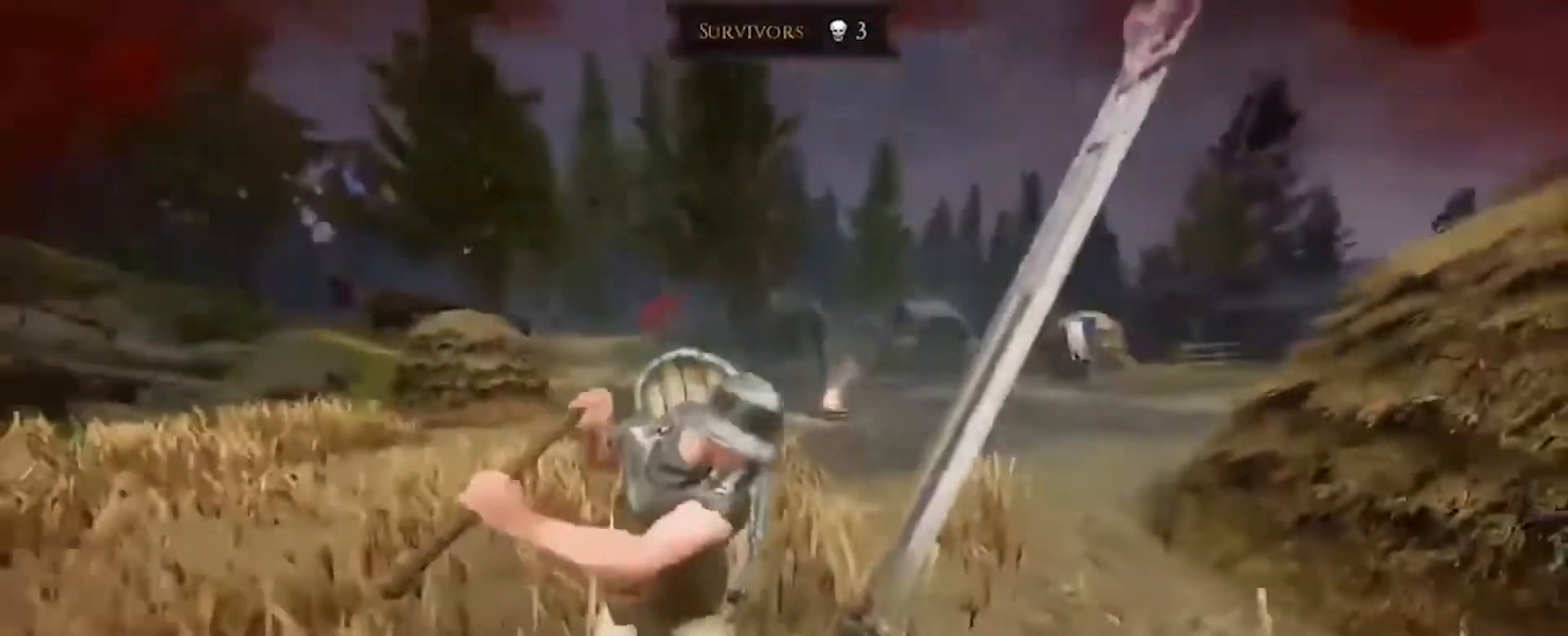
{"keys": ["d", "s"], "mouse": [], "events": [[133, "mouse_right", "down"], [200, "mouse_left", "down"], [267, "d", "down"], [267, "mouse_right", "up"], [300, "mouse_left", "up"]]}
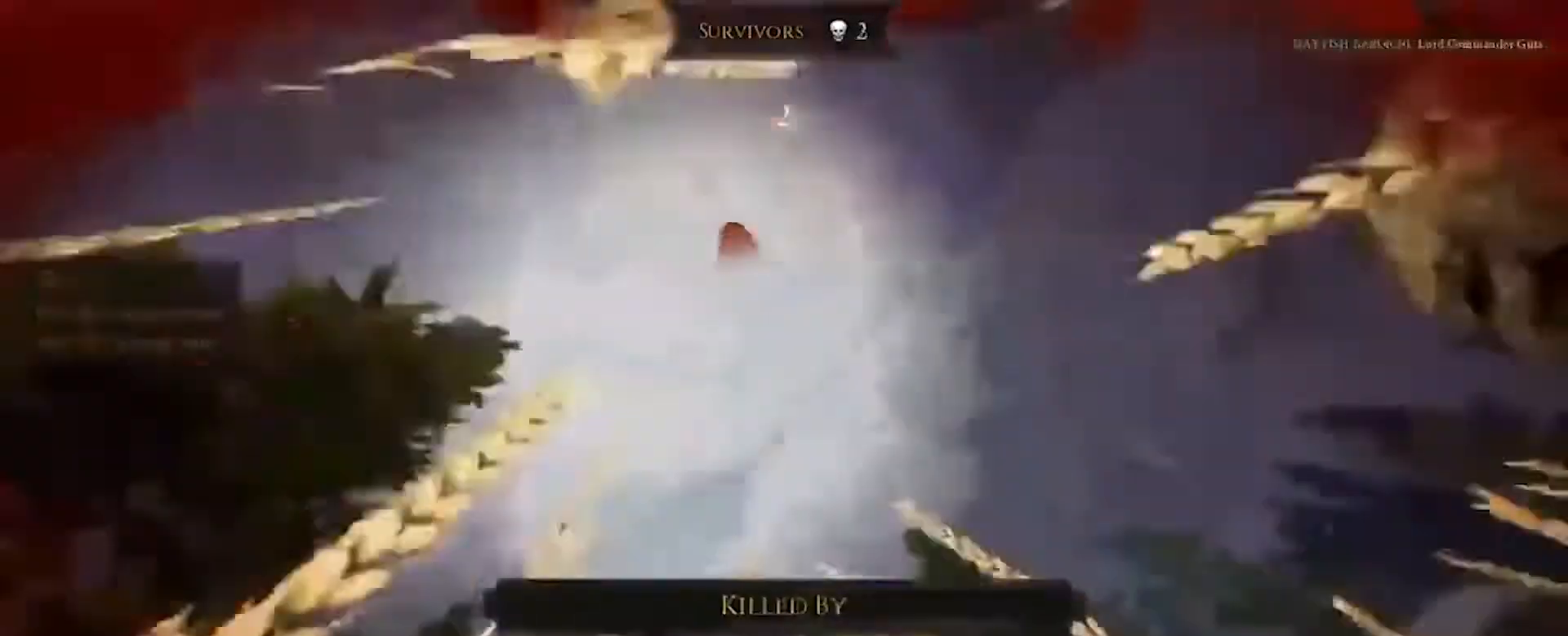
{"keys": [], "mouse": [], "events": [[67, "s", "up"], [101, "d", "up"]]}
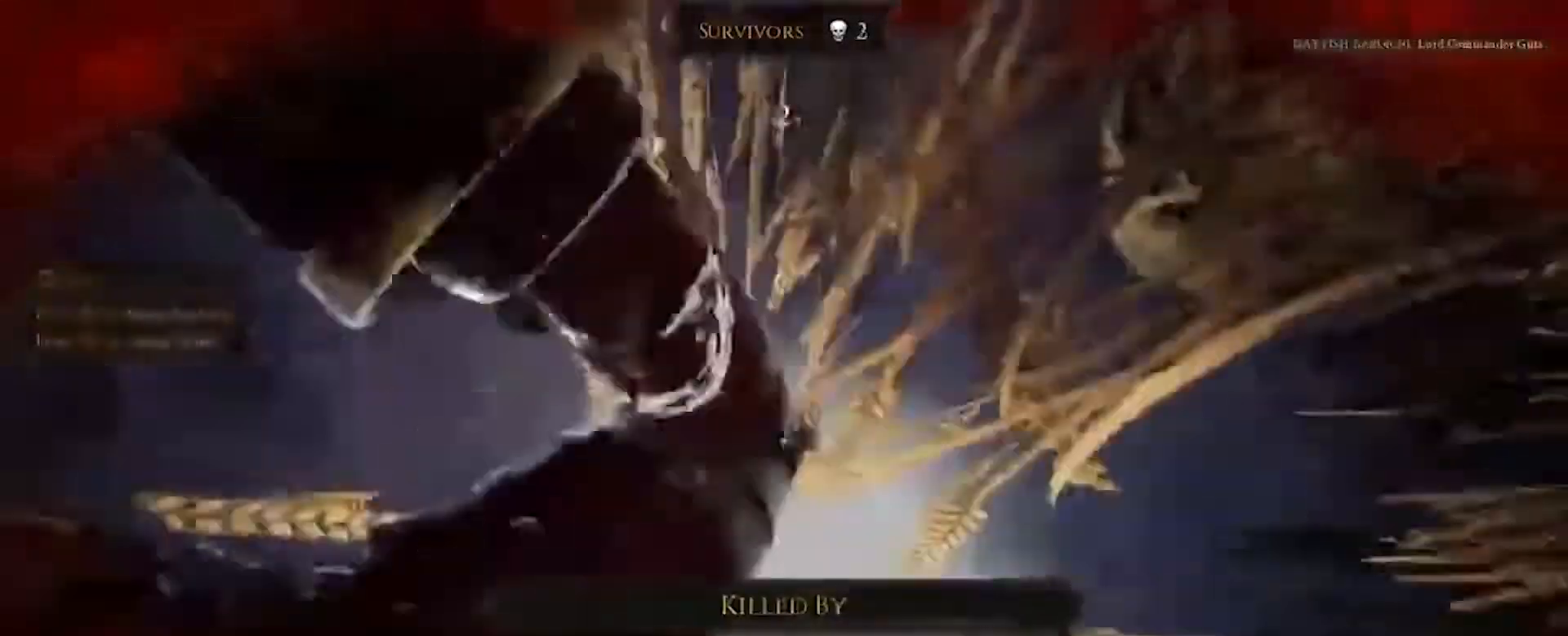
{"keys": [], "mouse": [], "events": []}
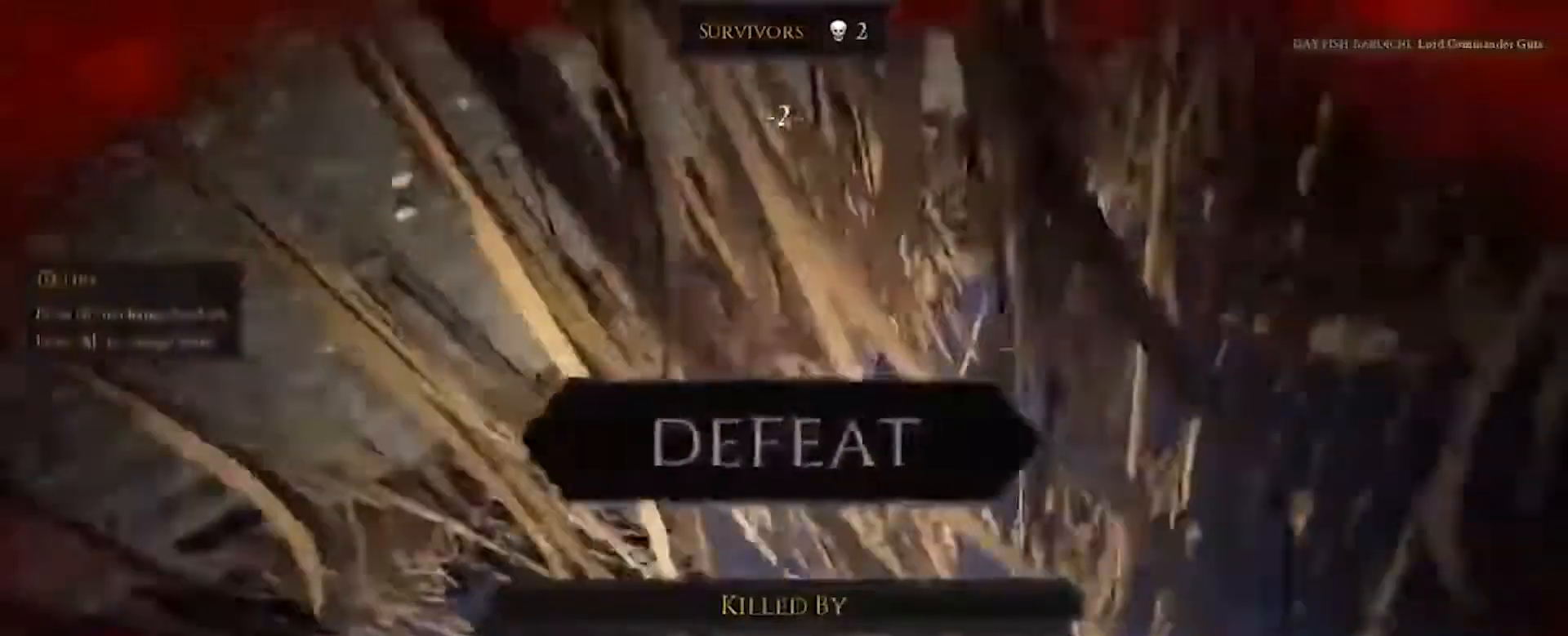
{"keys": [], "mouse": [], "events": []}
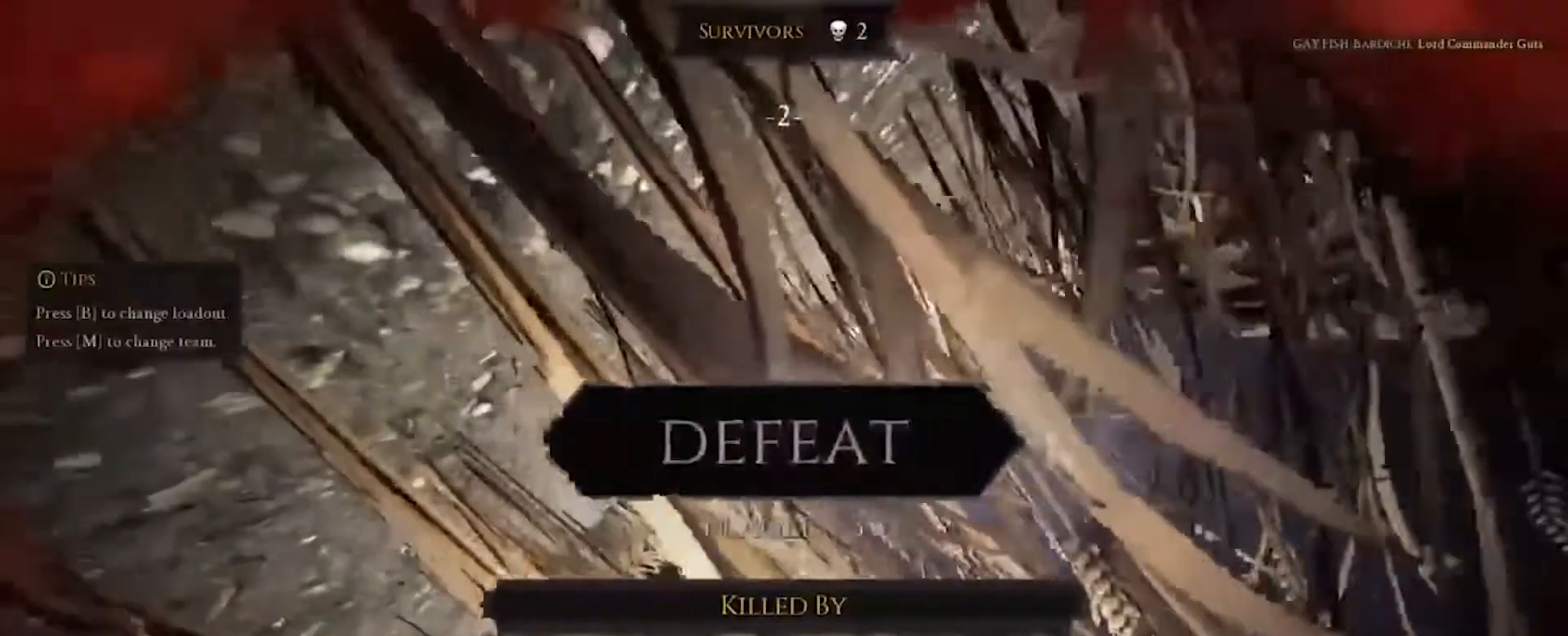
{"keys": [], "mouse": [], "events": [[133, "mouse_left", "down"], [267, "mouse_left", "up"]]}
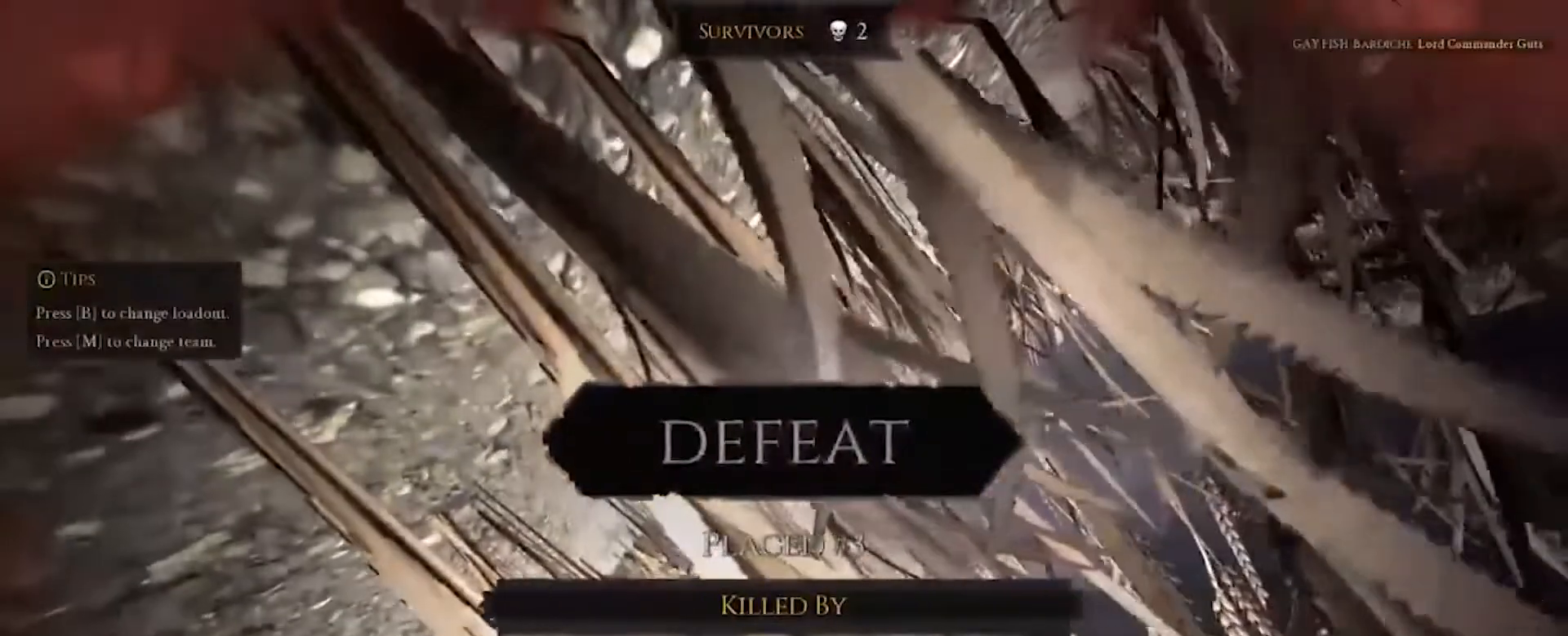
{"keys": [], "mouse": [], "events": []}
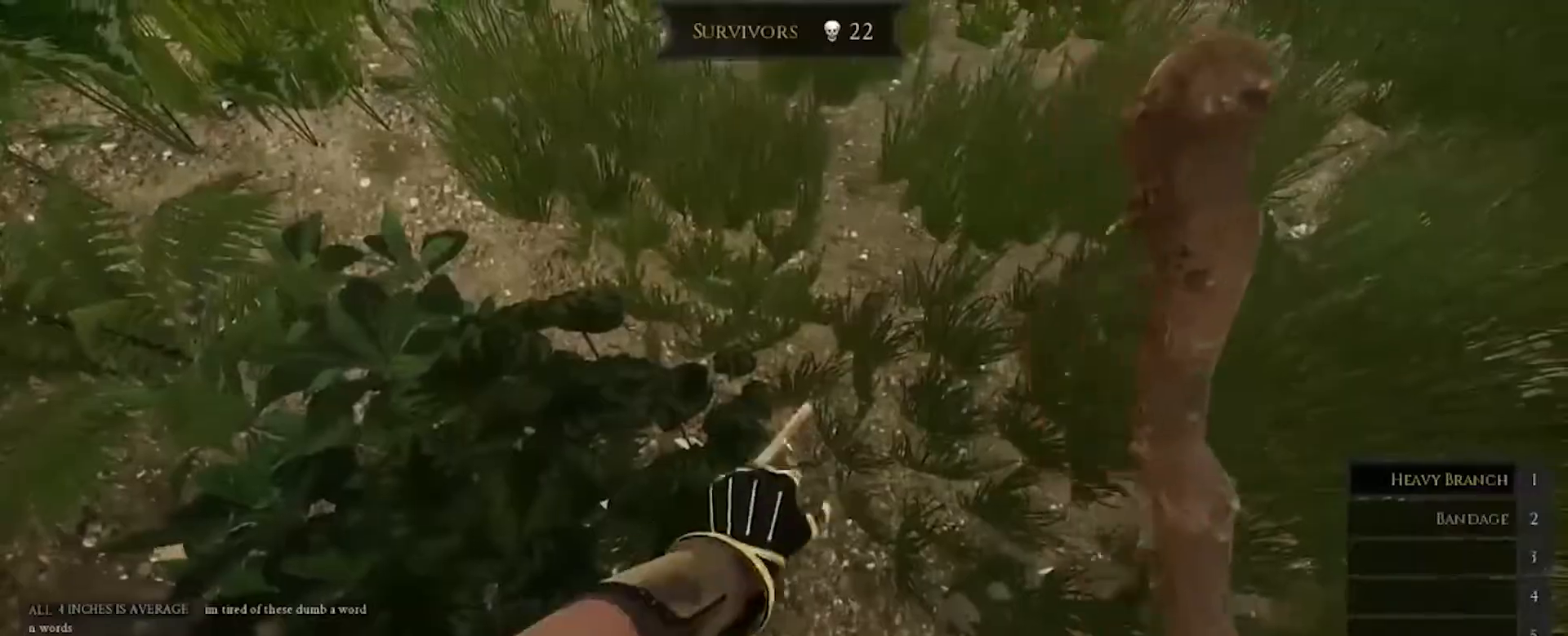
{"keys": [], "mouse": [], "events": []}
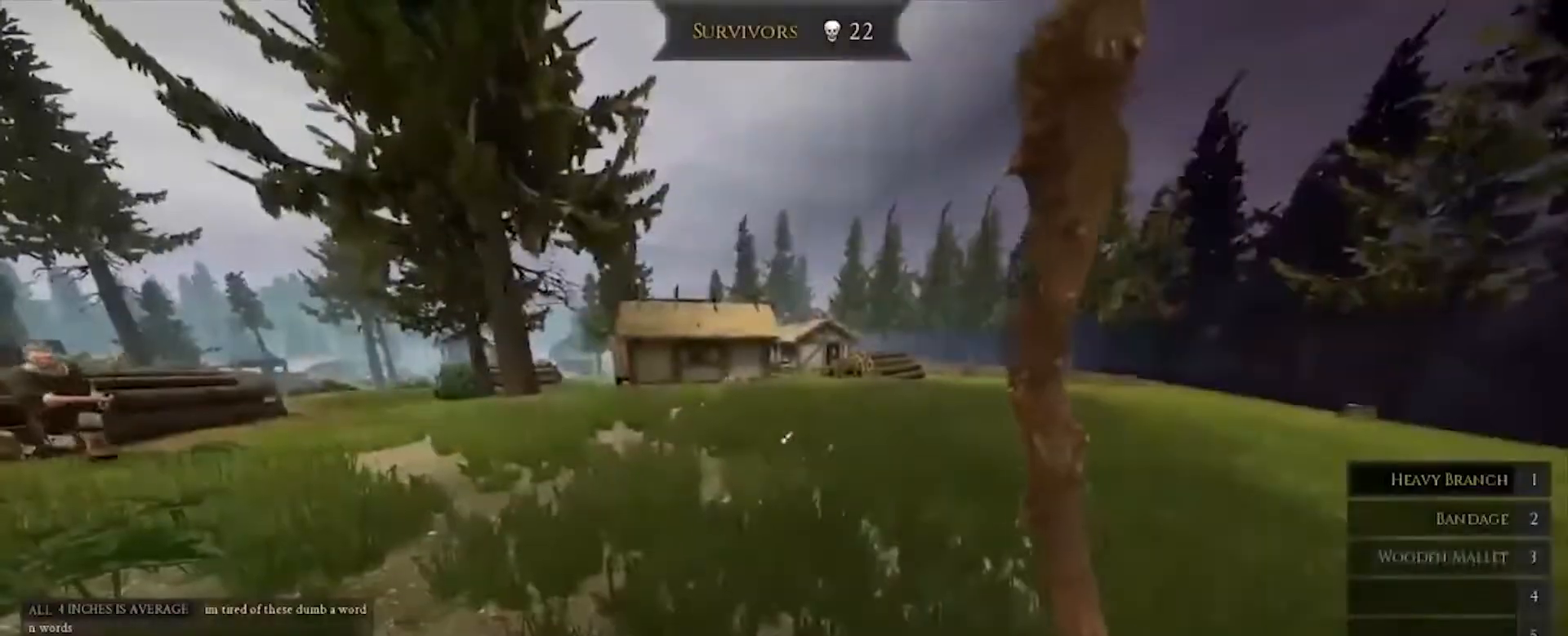
{"keys": [], "mouse": []}